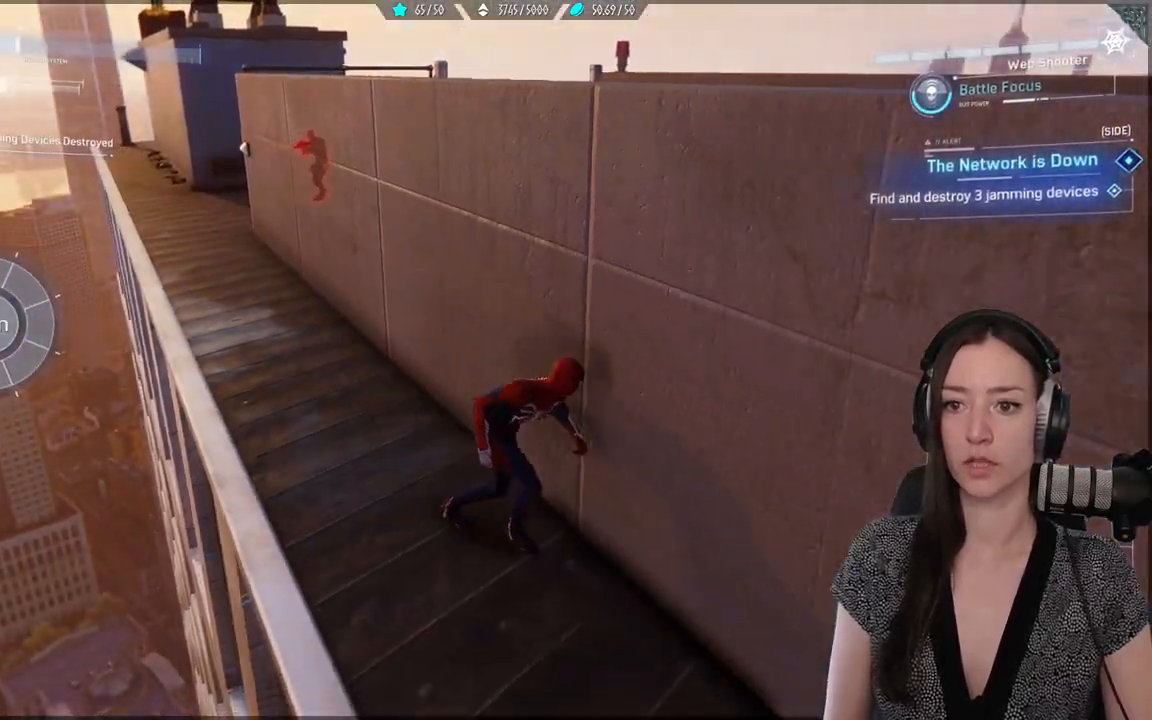
Gameplay with a controller (Xbox layout); each line is a JSON object with the inputs held at the frame after it. "events" lists button and stick changes between this image and that frame as [ms after this image, input, new state], when the widget could be followed in between. Not read: SELECT.
{"buttons": [], "left_stick": "up", "right_stick": "center", "events": [[33, "left_stick", "center"], [217, "left_stick", "up"], [283, "A", "down"], [383, "A", "up"]]}
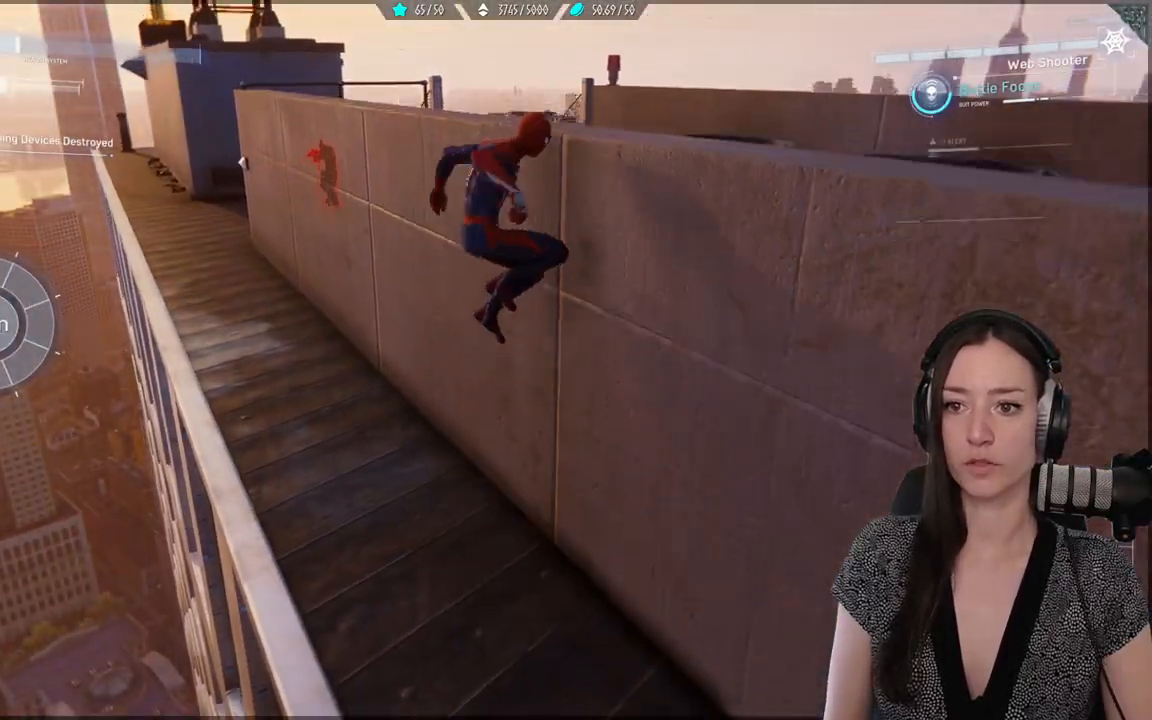
{"buttons": [], "left_stick": "center", "right_stick": "center", "events": [[217, "right_stick", "down-left"], [450, "right_stick", "center"], [467, "left_stick", "center"]]}
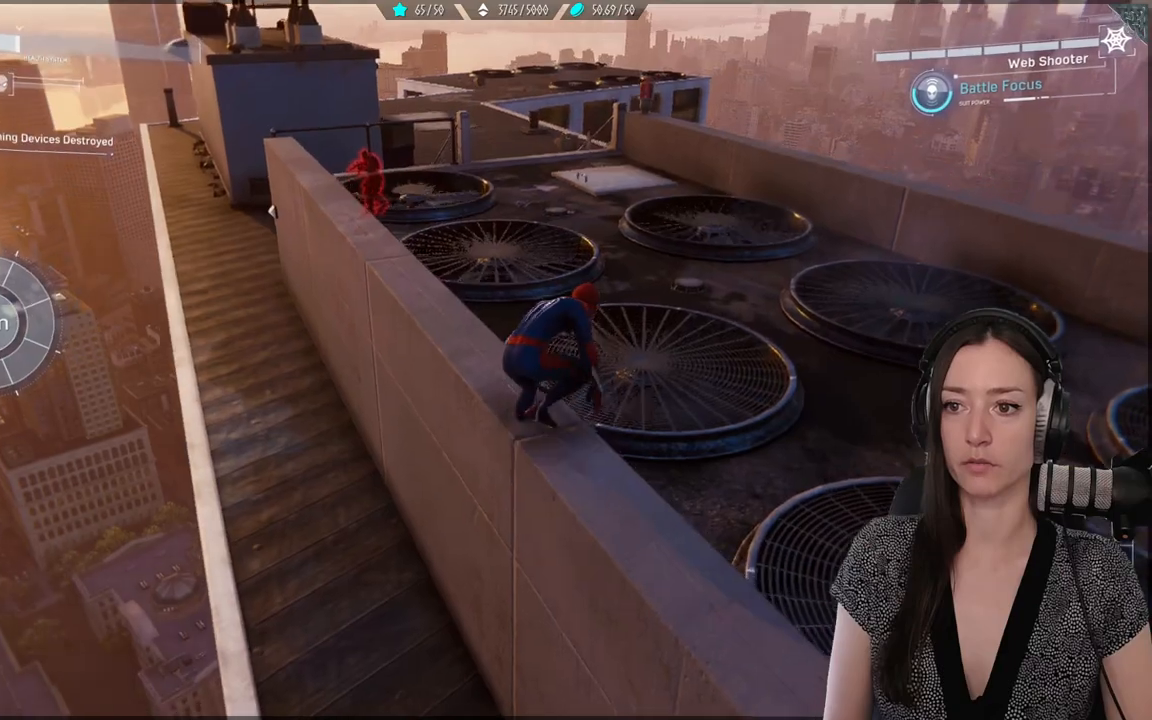
{"buttons": [], "left_stick": "center", "right_stick": "center", "events": []}
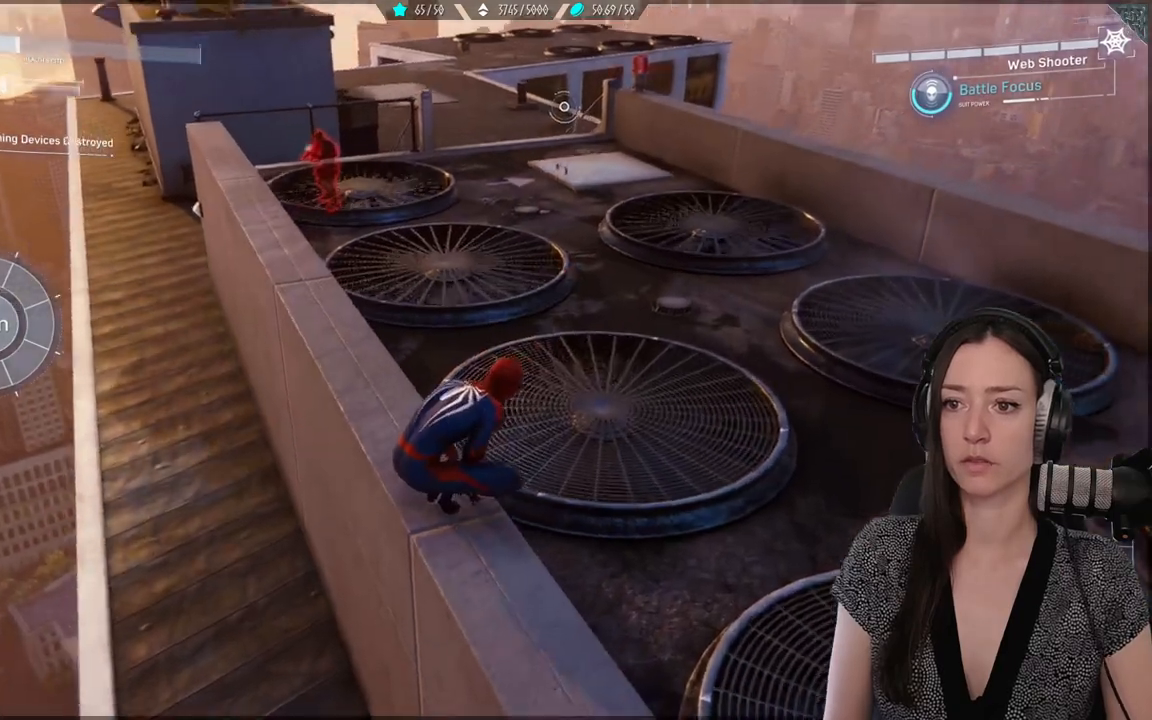
{"buttons": [], "left_stick": "center", "right_stick": "up-left", "events": [[283, "right_stick", "up-left"]]}
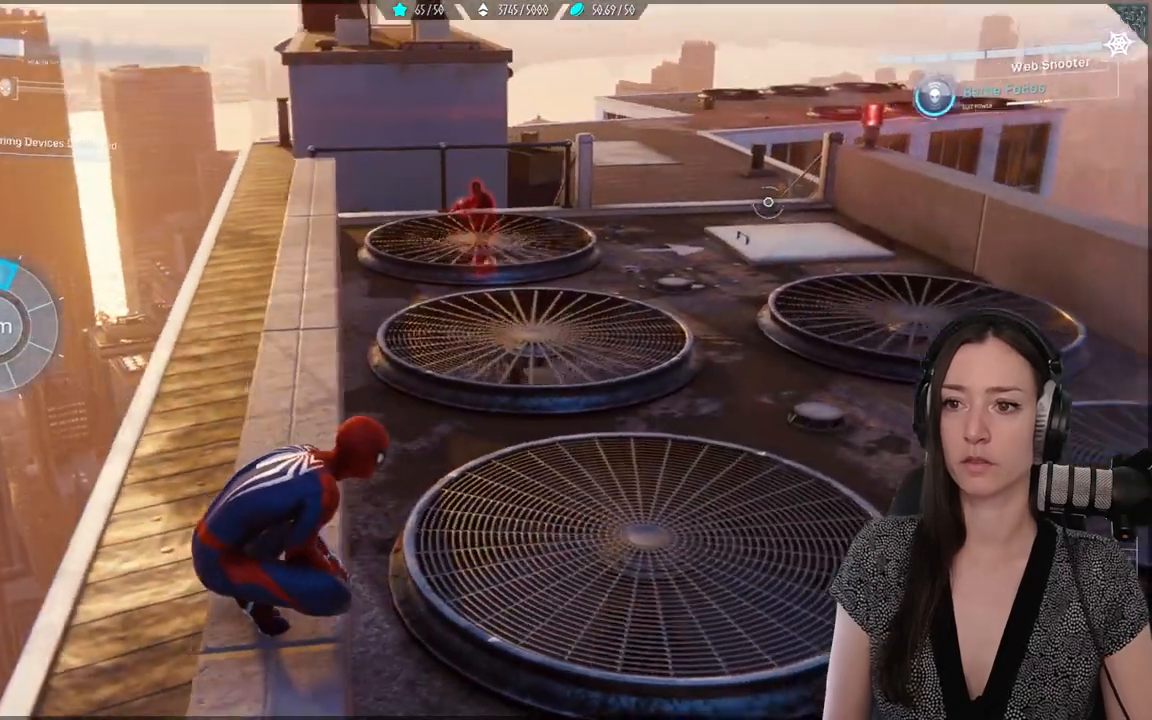
{"buttons": [], "left_stick": "center", "right_stick": "center", "events": [[33, "right_stick", "center"]]}
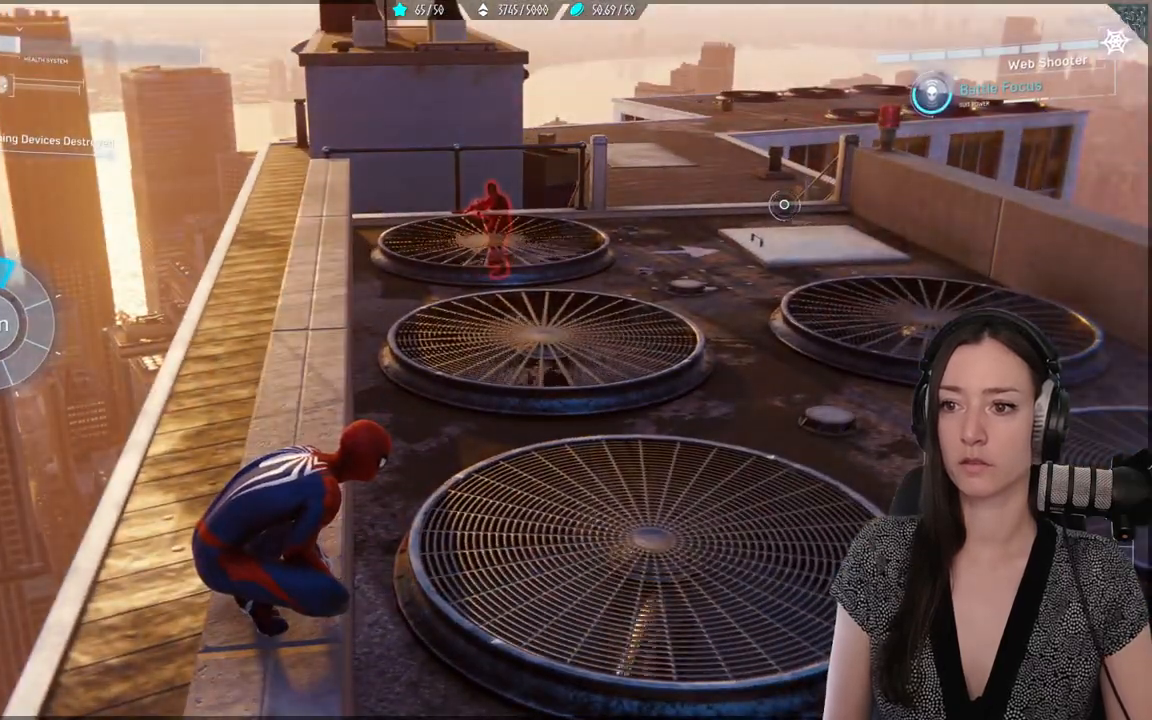
{"buttons": [], "left_stick": "center", "right_stick": "center", "events": []}
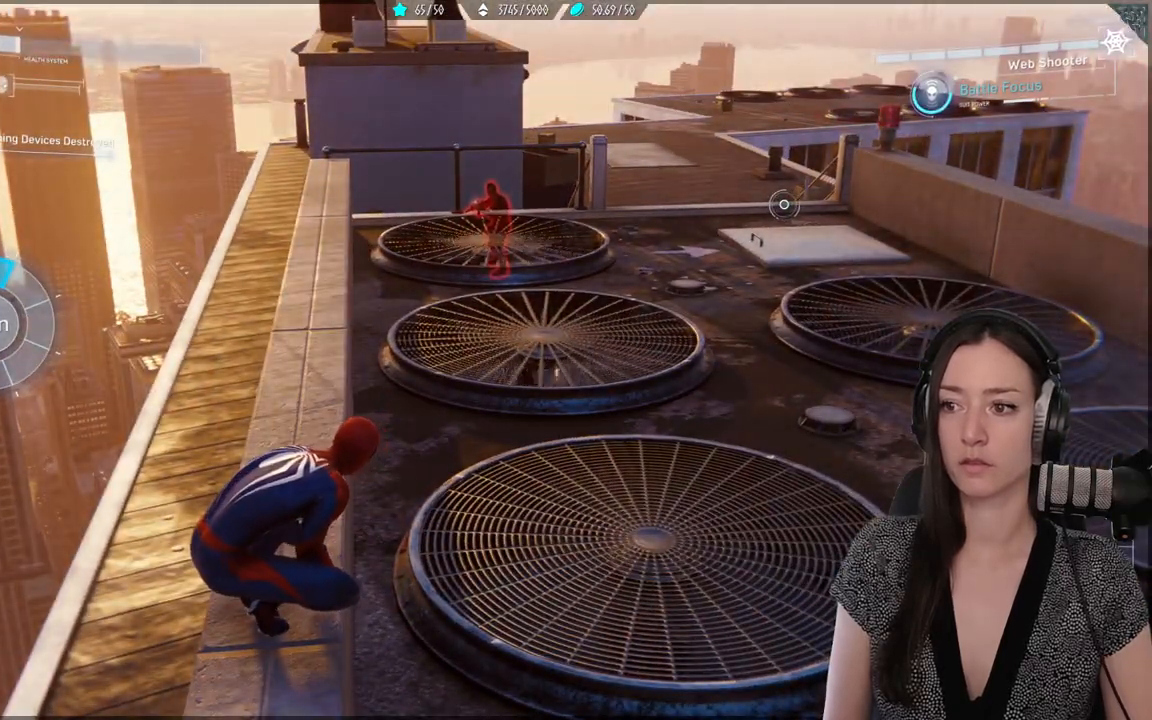
{"buttons": [], "left_stick": "center", "right_stick": "center", "events": []}
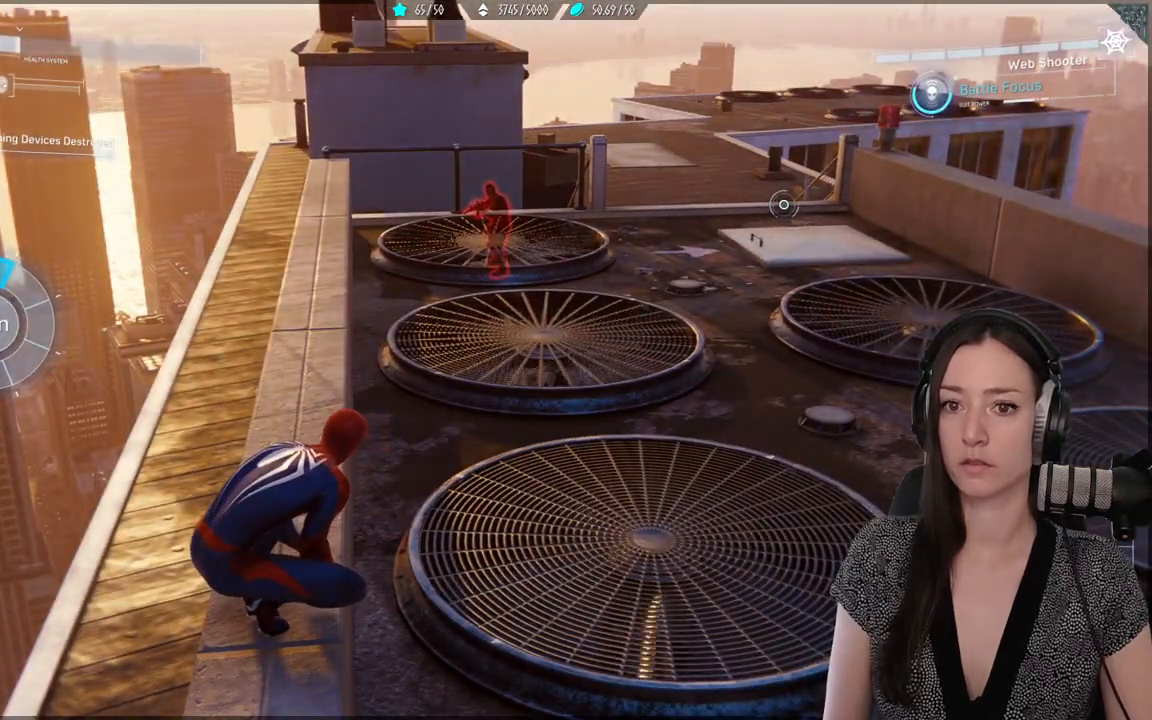
{"buttons": [], "left_stick": "center", "right_stick": "right", "events": [[433, "right_stick", "right"]]}
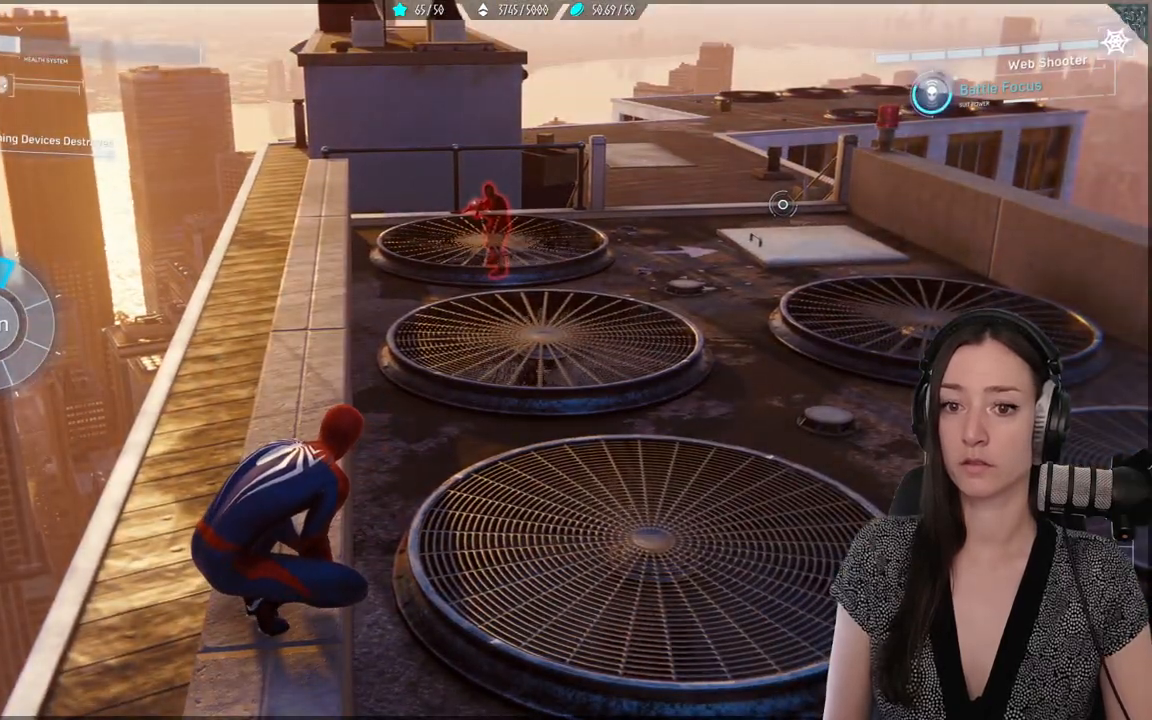
{"buttons": [], "left_stick": "up", "right_stick": "center", "events": [[167, "right_stick", "center"], [467, "left_stick", "up"]]}
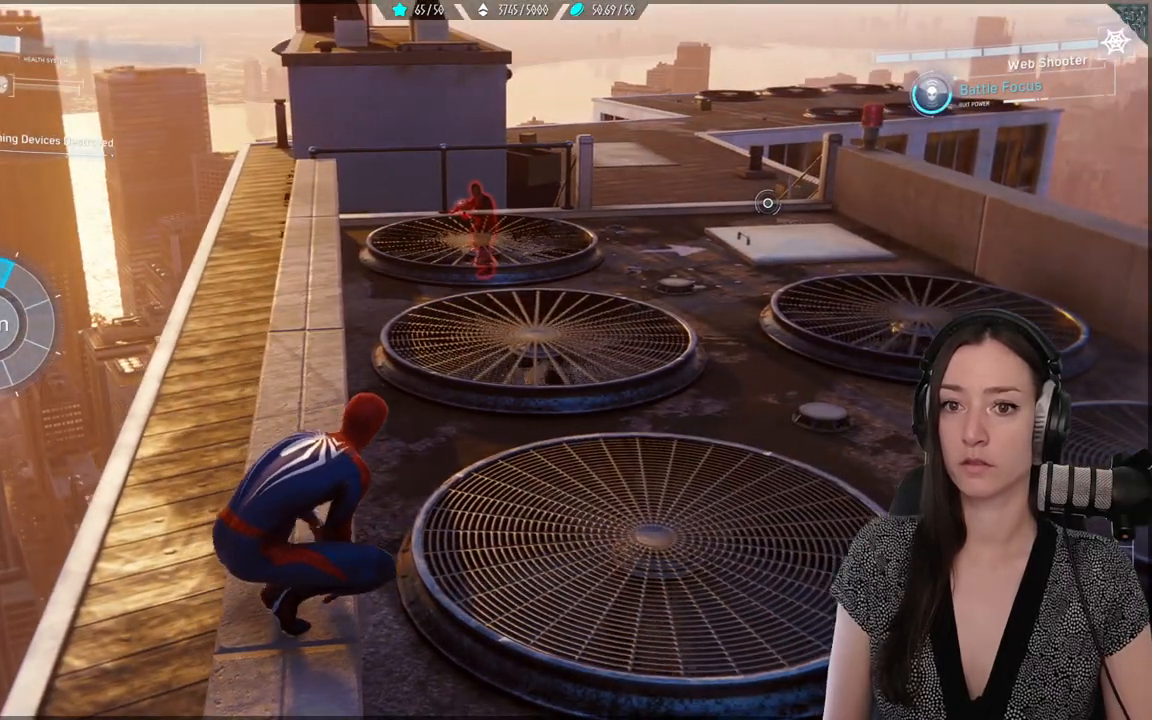
{"buttons": [], "left_stick": "up", "right_stick": "right", "events": [[417, "right_stick", "right"]]}
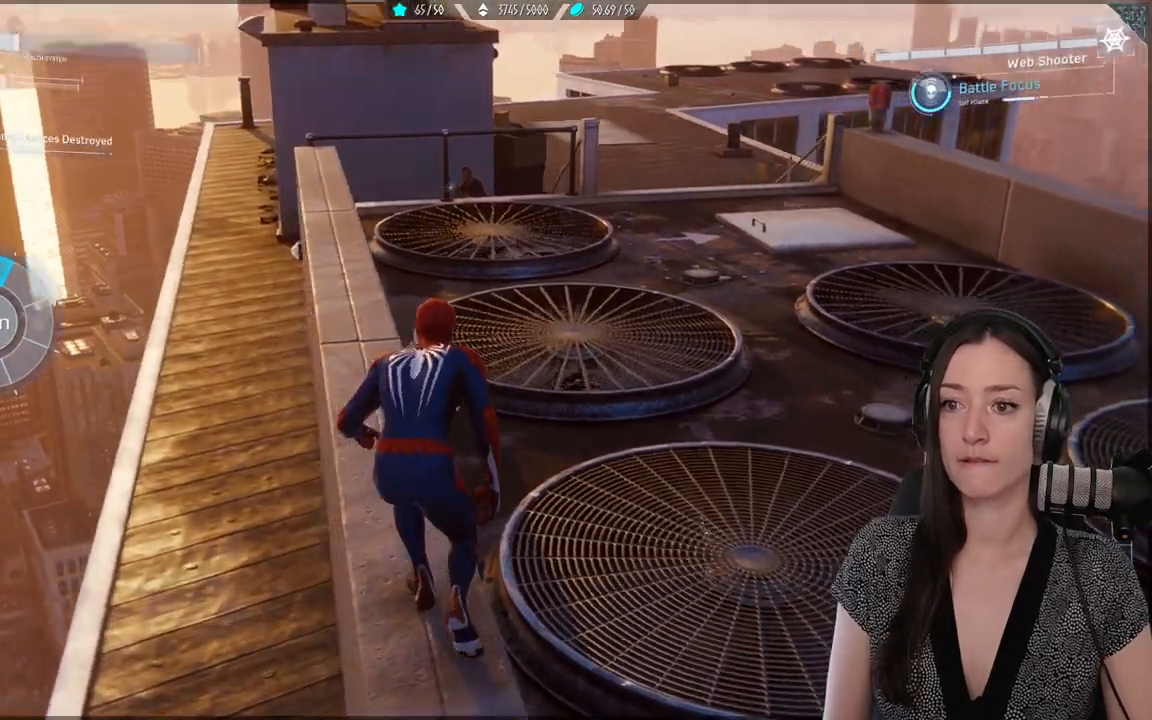
{"buttons": [], "left_stick": "up", "right_stick": "up-left", "events": [[17, "right_stick", "down-right"], [150, "right_stick", "center"], [383, "right_stick", "up-left"]]}
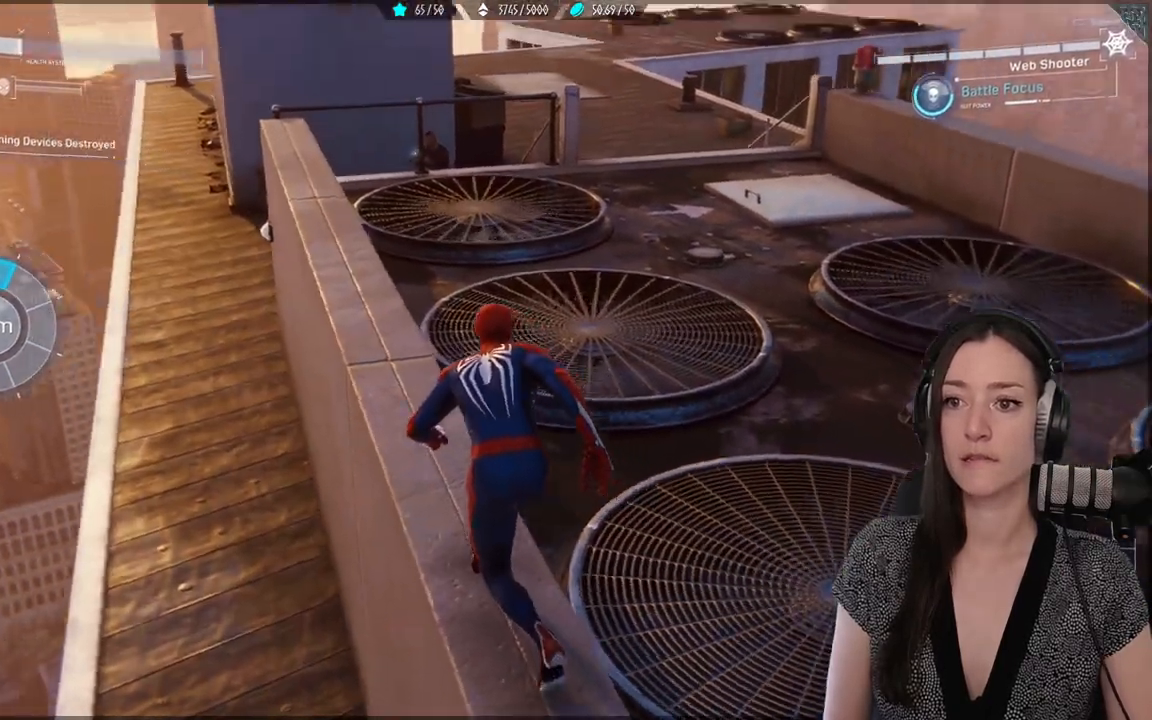
{"buttons": [], "left_stick": "up", "right_stick": "center", "events": [[117, "right_stick", "center"]]}
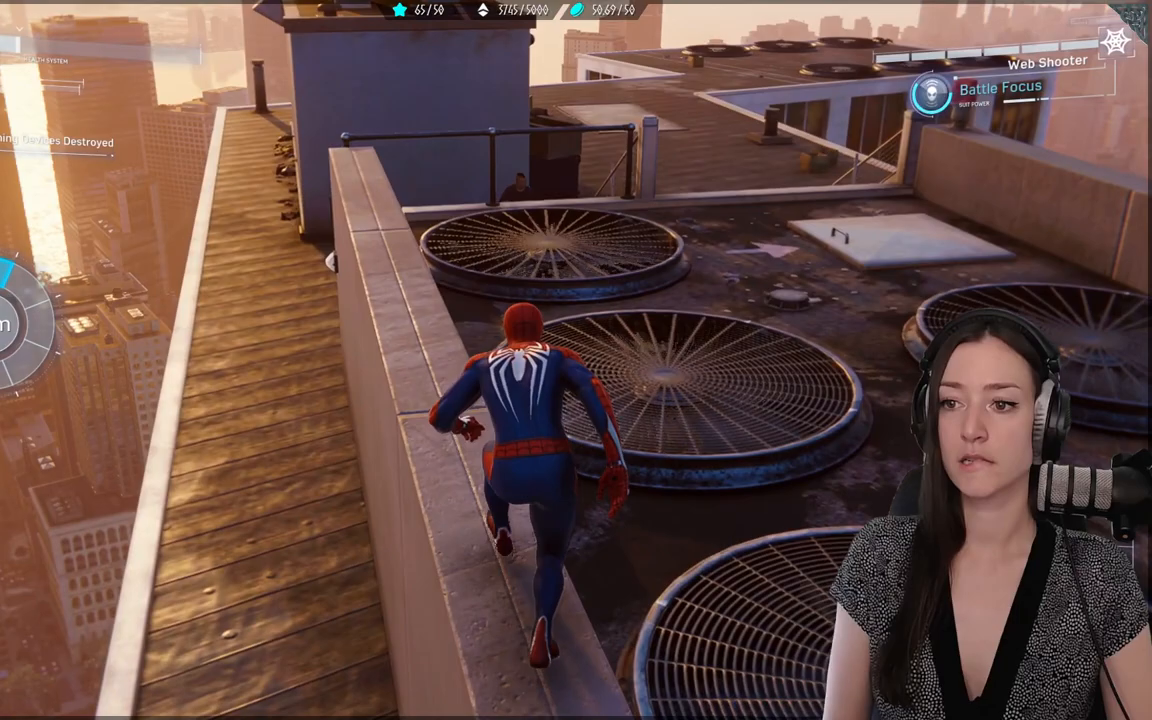
{"buttons": [], "left_stick": "up", "right_stick": "right", "events": [[417, "right_stick", "right"]]}
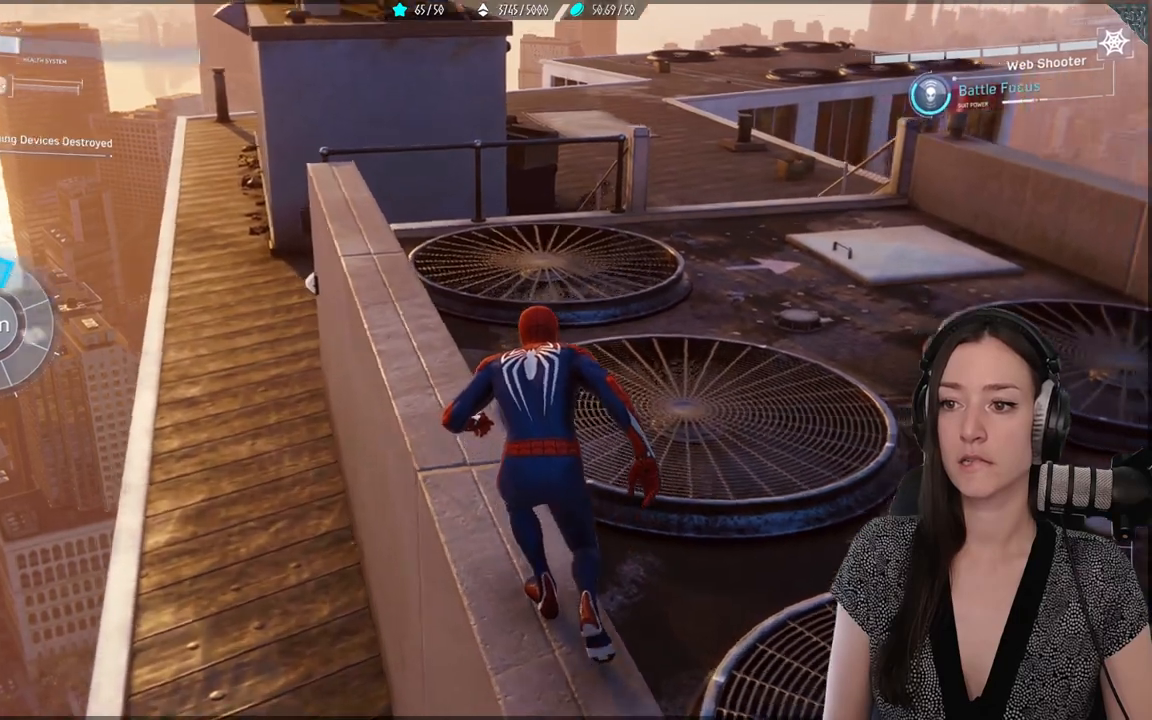
{"buttons": [], "left_stick": "up", "right_stick": "right", "events": [[133, "right_stick", "center"], [417, "right_stick", "right"]]}
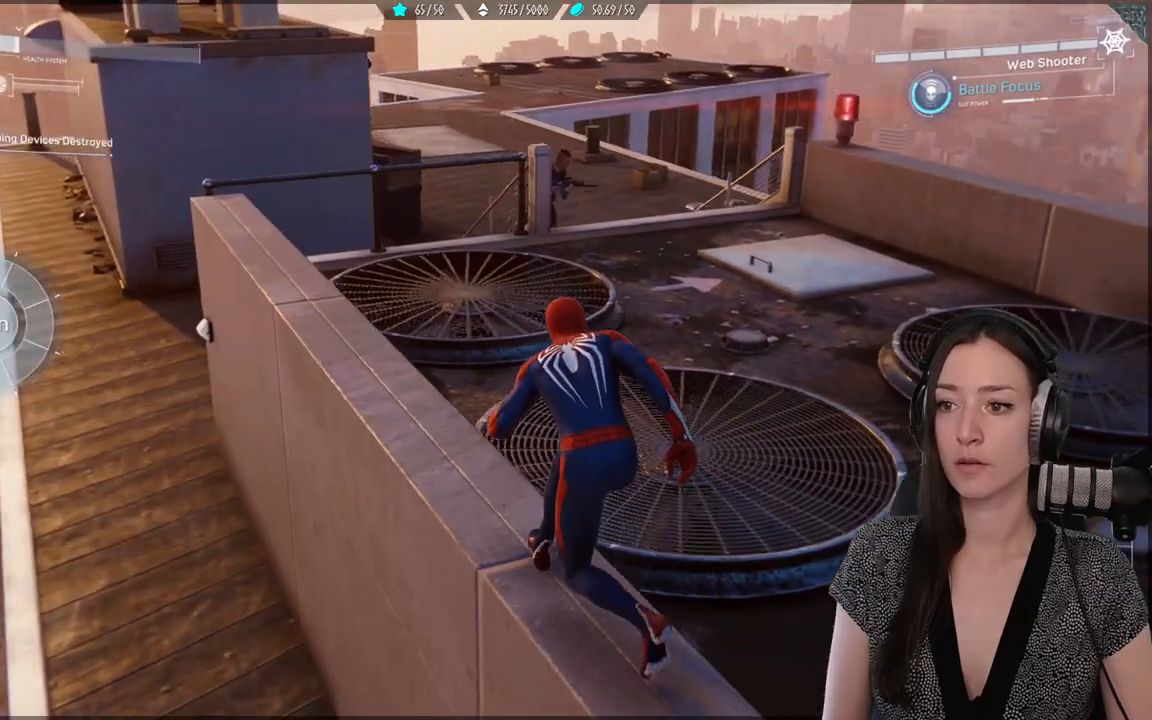
{"buttons": [], "left_stick": "up", "right_stick": "center", "events": [[133, "right_stick", "center"], [317, "R1", "down"], [433, "R1", "up"]]}
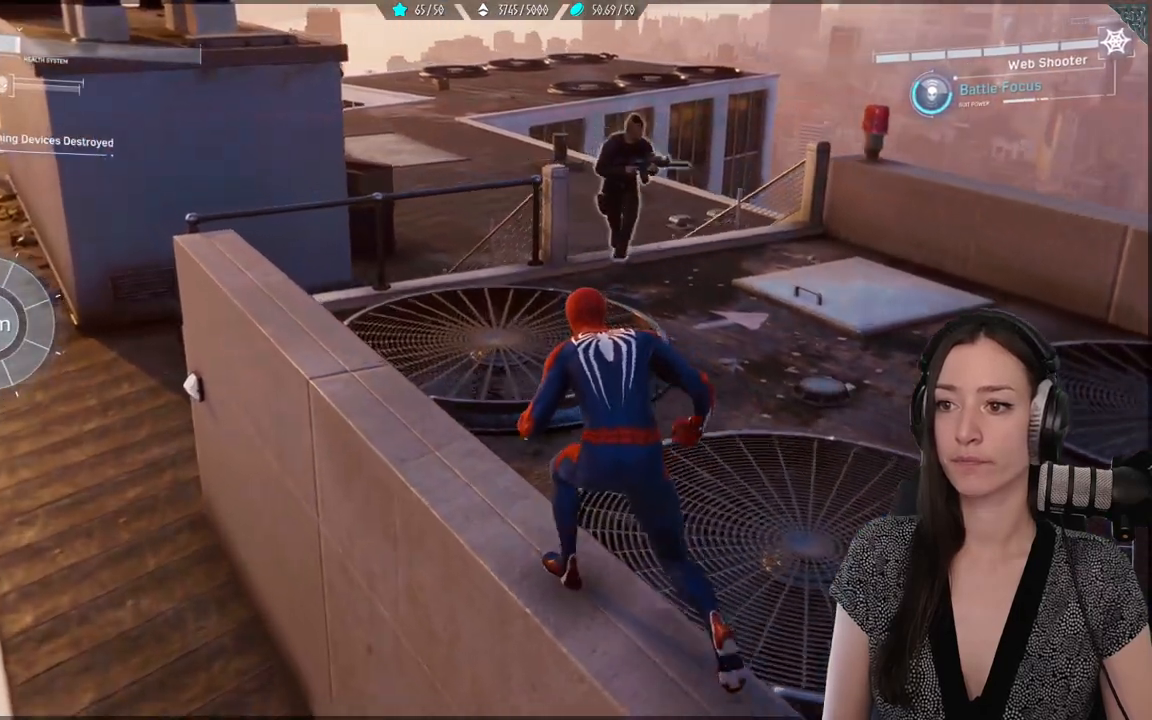
{"buttons": [], "left_stick": "center", "right_stick": "right", "events": [[17, "R1", "down"], [117, "R1", "up"], [167, "left_stick", "center"], [183, "R1", "down"], [283, "R1", "up"], [300, "right_stick", "right"], [350, "R1", "down"], [433, "R1", "up"]]}
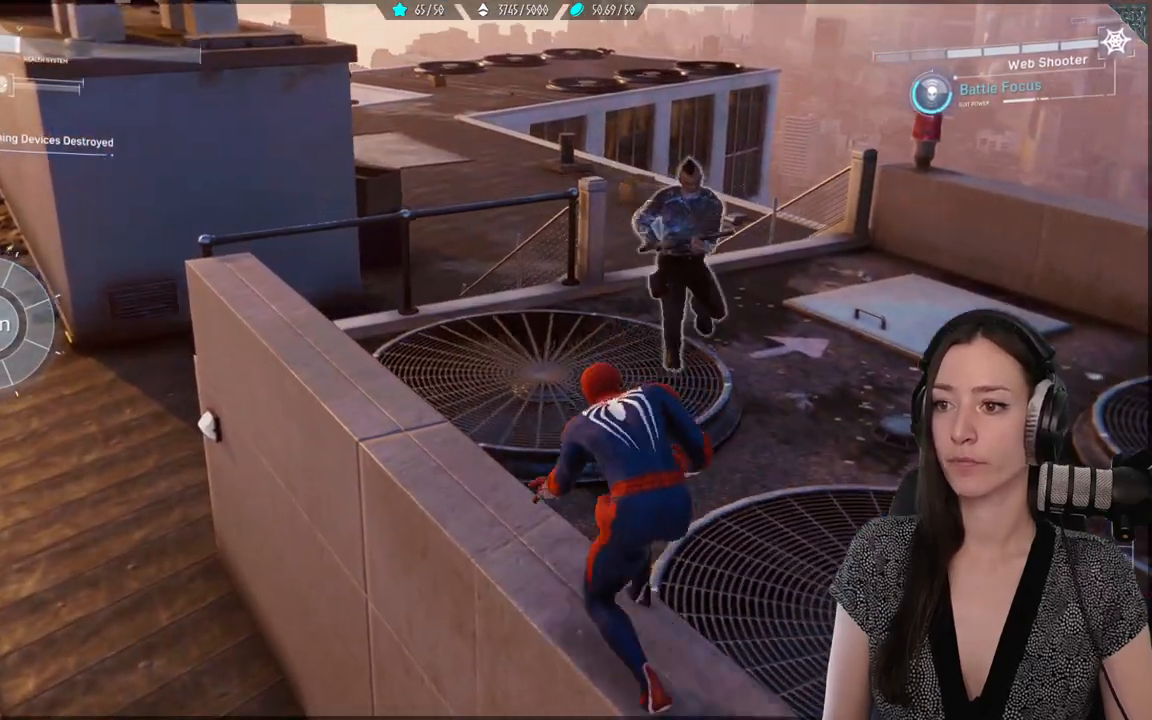
{"buttons": ["R1"], "left_stick": "center", "right_stick": "down-right", "events": [[17, "R1", "down"], [100, "R1", "up"], [183, "R1", "down"], [250, "R1", "up"], [333, "R1", "down"], [383, "right_stick", "down-right"], [433, "R1", "up"], [500, "R1", "down"]]}
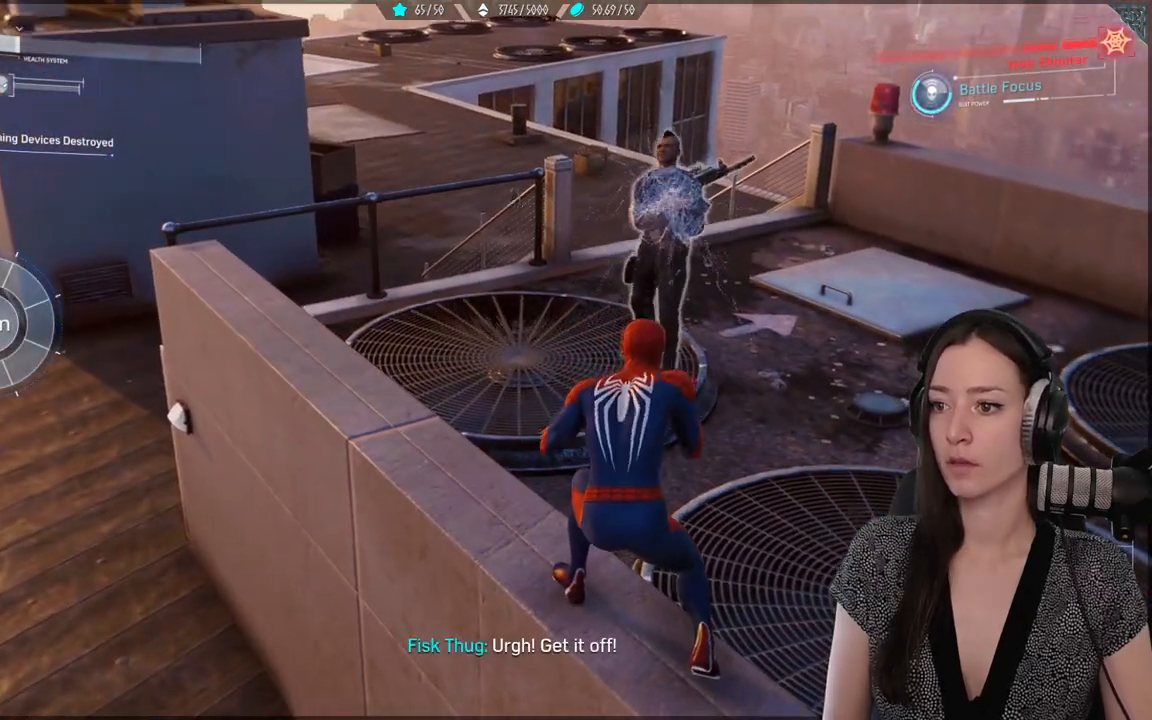
{"buttons": [], "left_stick": "up", "right_stick": "center", "events": [[100, "R1", "up"], [167, "R1", "down"], [267, "R1", "up"], [333, "R1", "down"], [433, "left_stick", "up"], [433, "right_stick", "center"], [450, "R1", "up"]]}
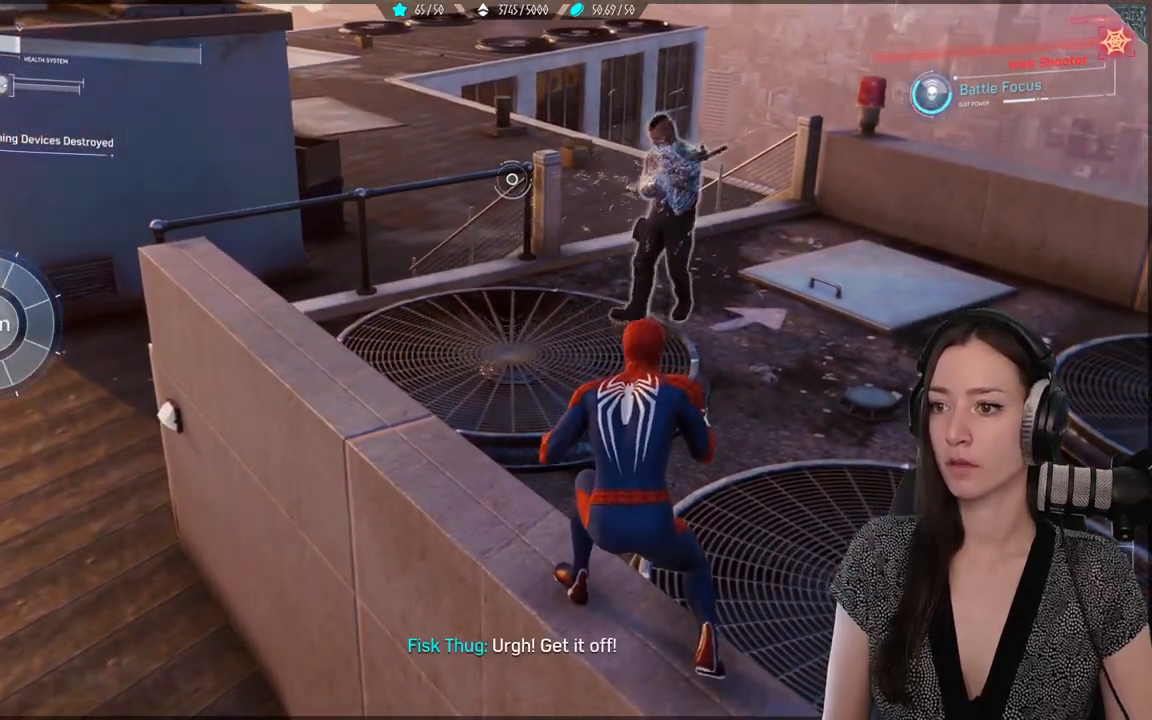
{"buttons": [], "left_stick": "center", "right_stick": "center", "events": [[83, "A", "down"], [200, "A", "up"], [383, "left_stick", "center"], [400, "Y", "down"], [483, "Y", "up"]]}
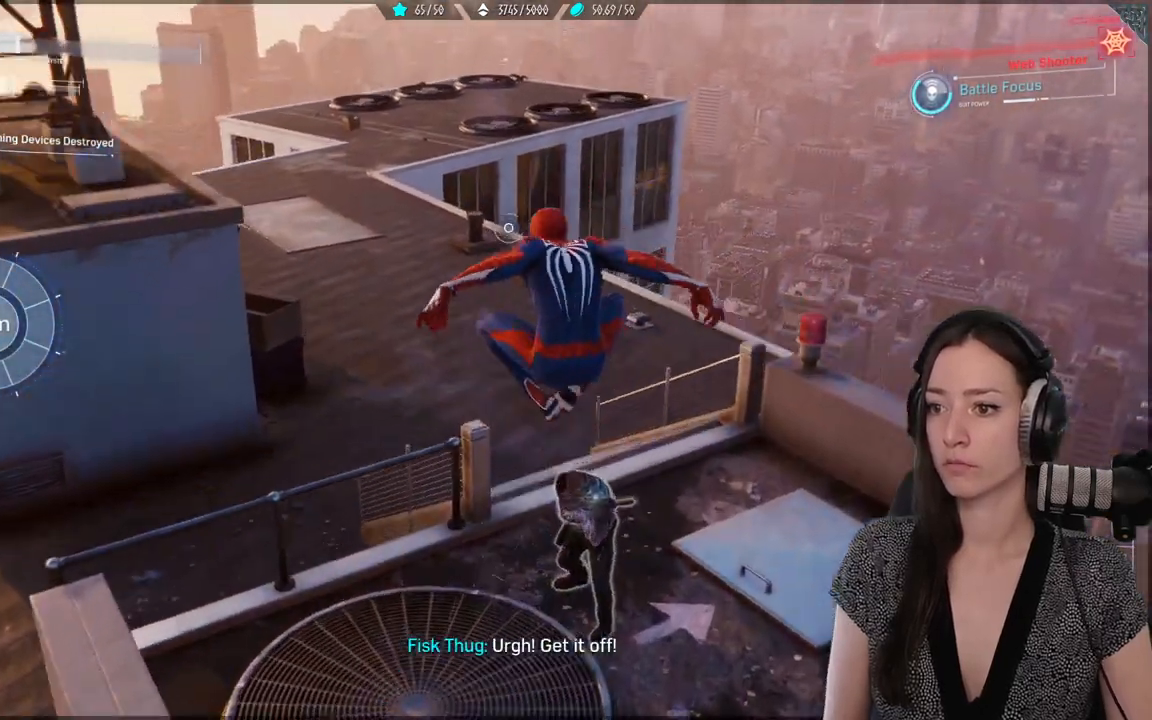
{"buttons": [], "left_stick": "center", "right_stick": "center", "events": []}
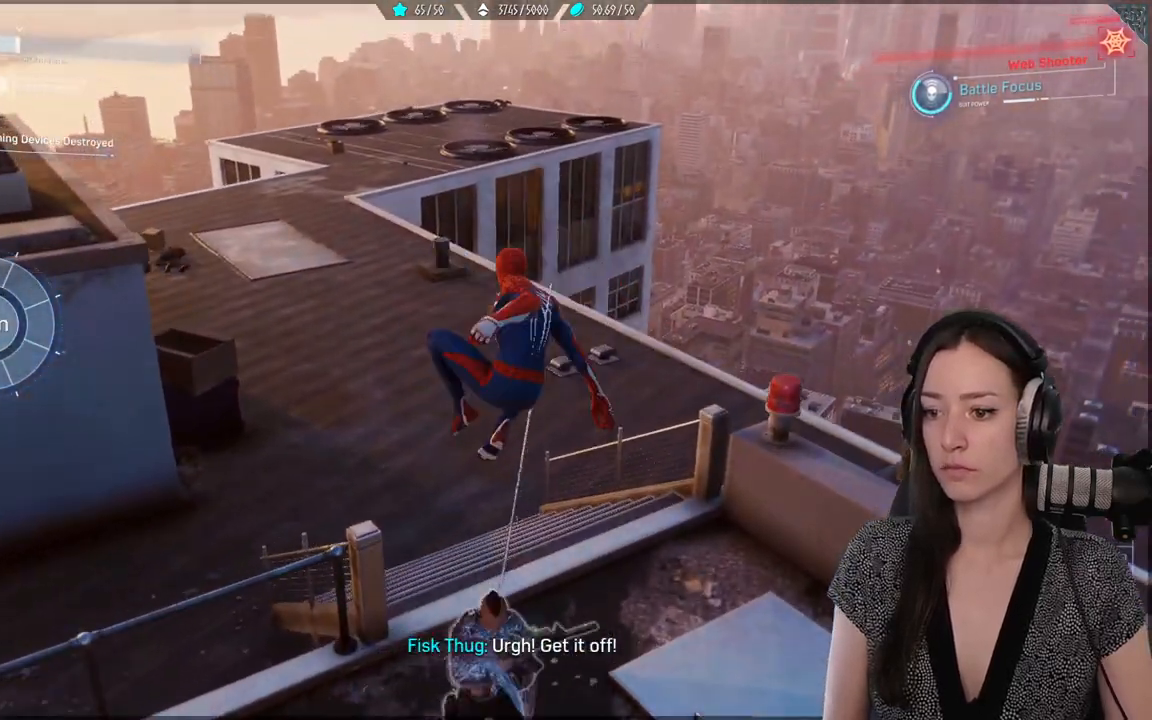
{"buttons": [], "left_stick": "center", "right_stick": "center", "events": []}
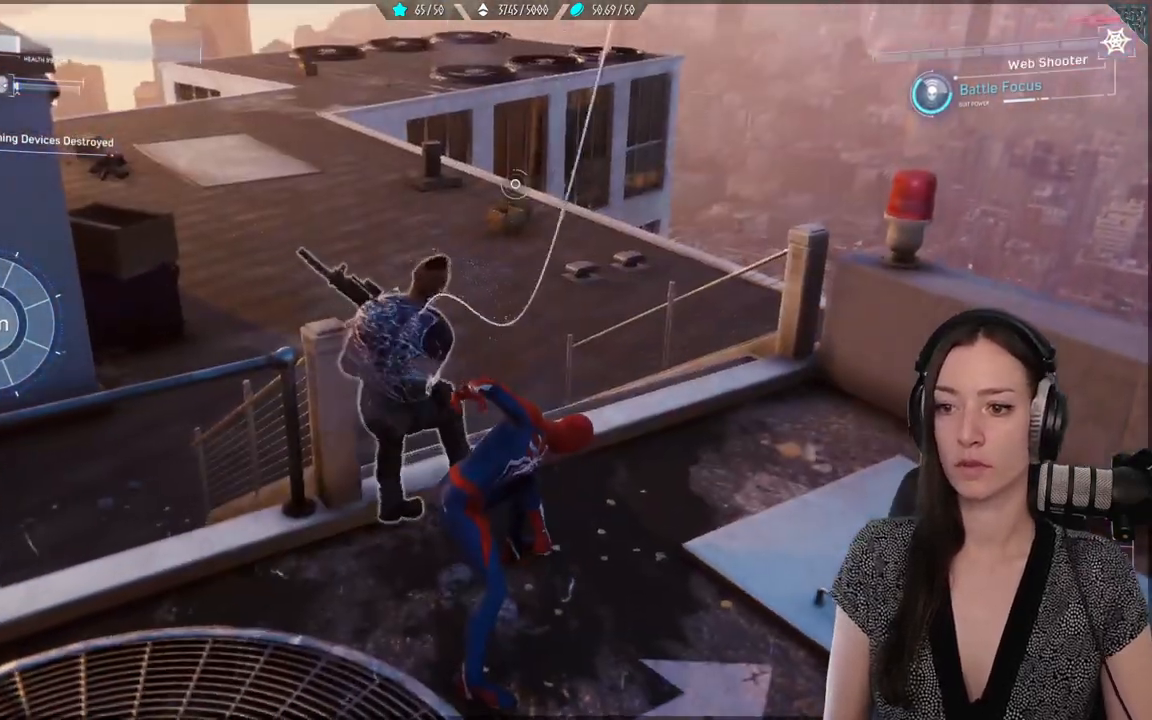
{"buttons": ["X"], "left_stick": "center", "right_stick": "center", "events": [[17, "X", "down"], [100, "X", "up"], [200, "X", "down"], [317, "X", "up"], [350, "X", "down"]]}
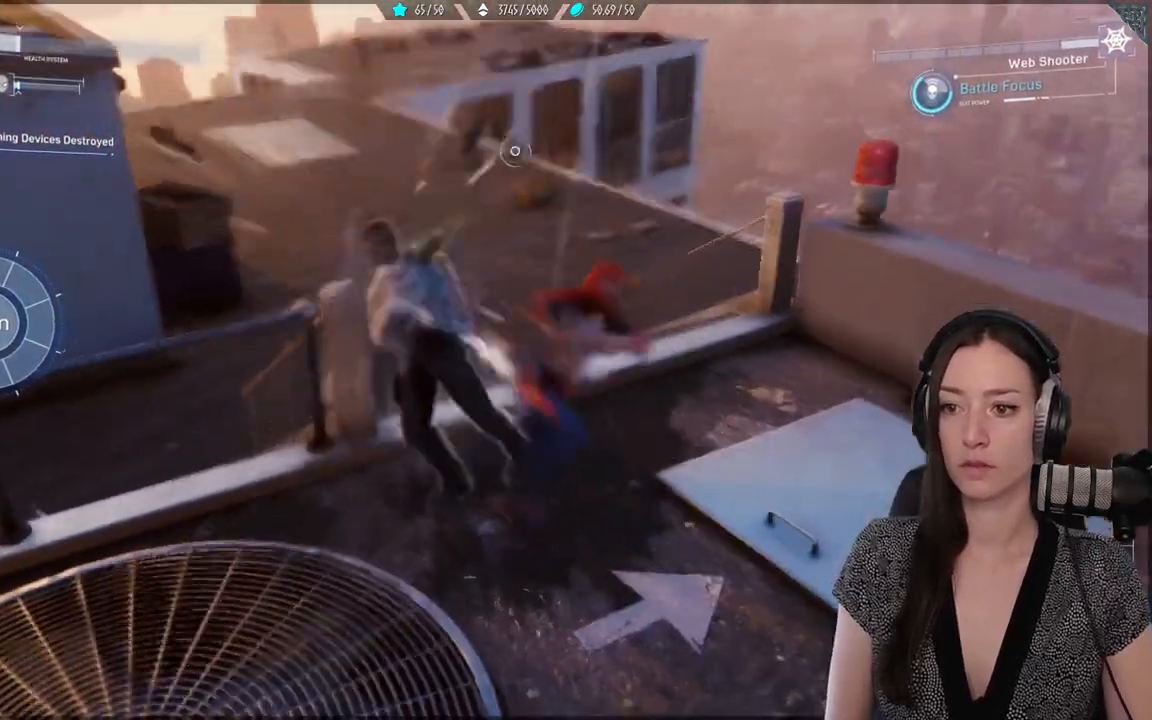
{"buttons": ["X"], "left_stick": "center", "right_stick": "center", "events": []}
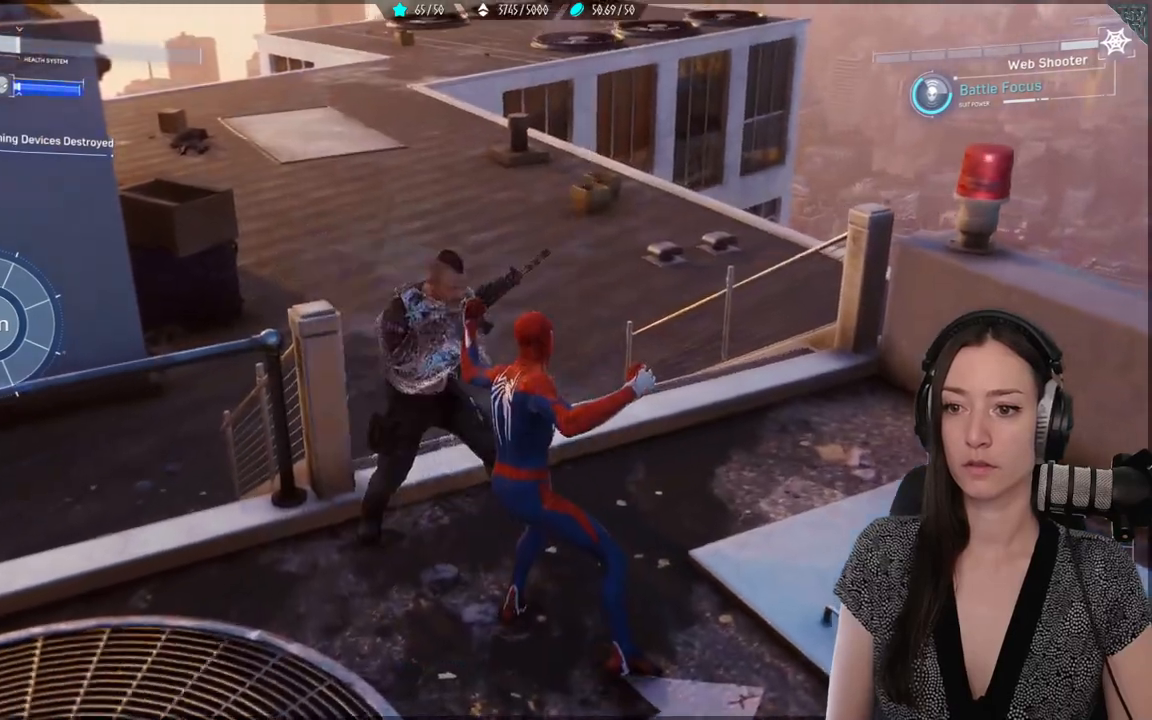
{"buttons": ["X"], "left_stick": "center", "right_stick": "center", "events": [[250, "X", "up"], [433, "X", "down"]]}
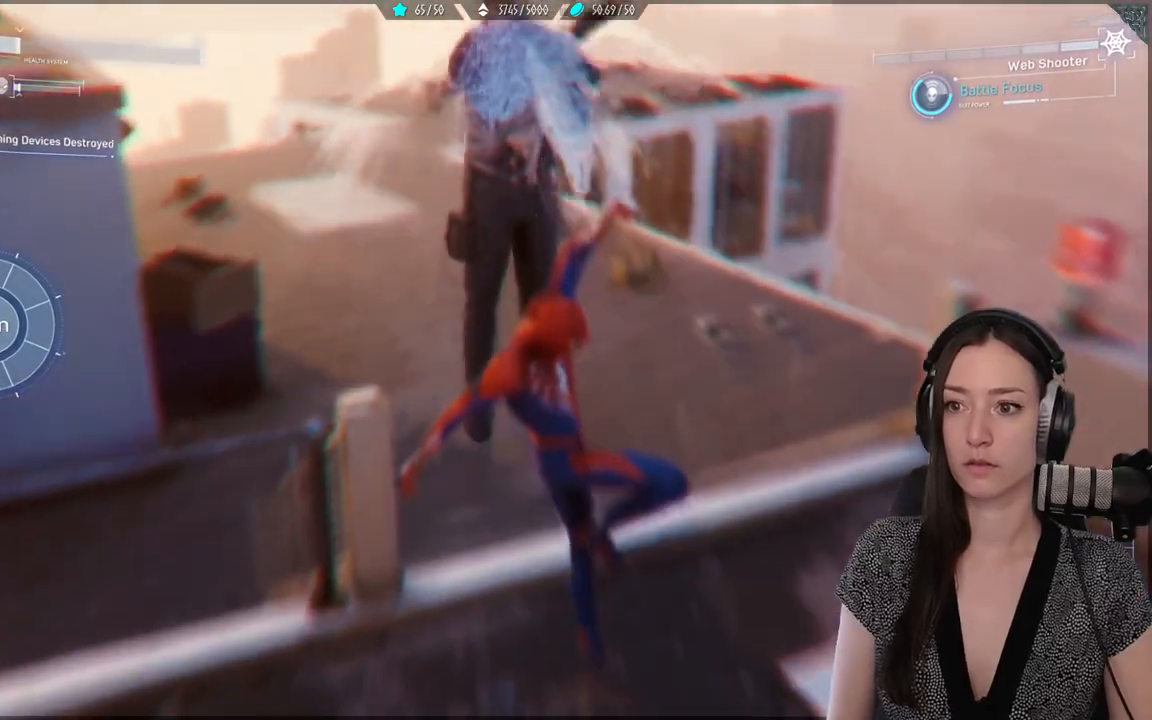
{"buttons": ["X"], "left_stick": "center", "right_stick": "center", "events": [[33, "X", "up"], [150, "X", "down"], [233, "X", "up"], [317, "X", "down"], [417, "X", "up"], [500, "X", "down"]]}
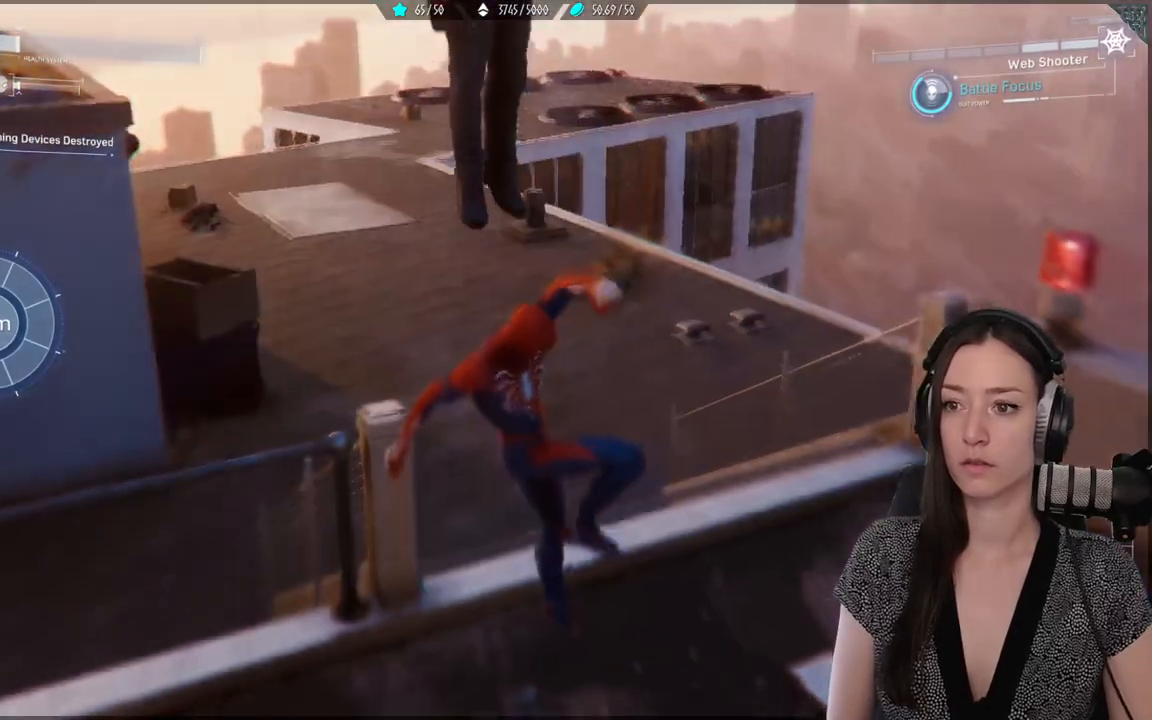
{"buttons": [], "left_stick": "center", "right_stick": "center", "events": [[100, "X", "up"], [200, "X", "down"], [333, "X", "up"]]}
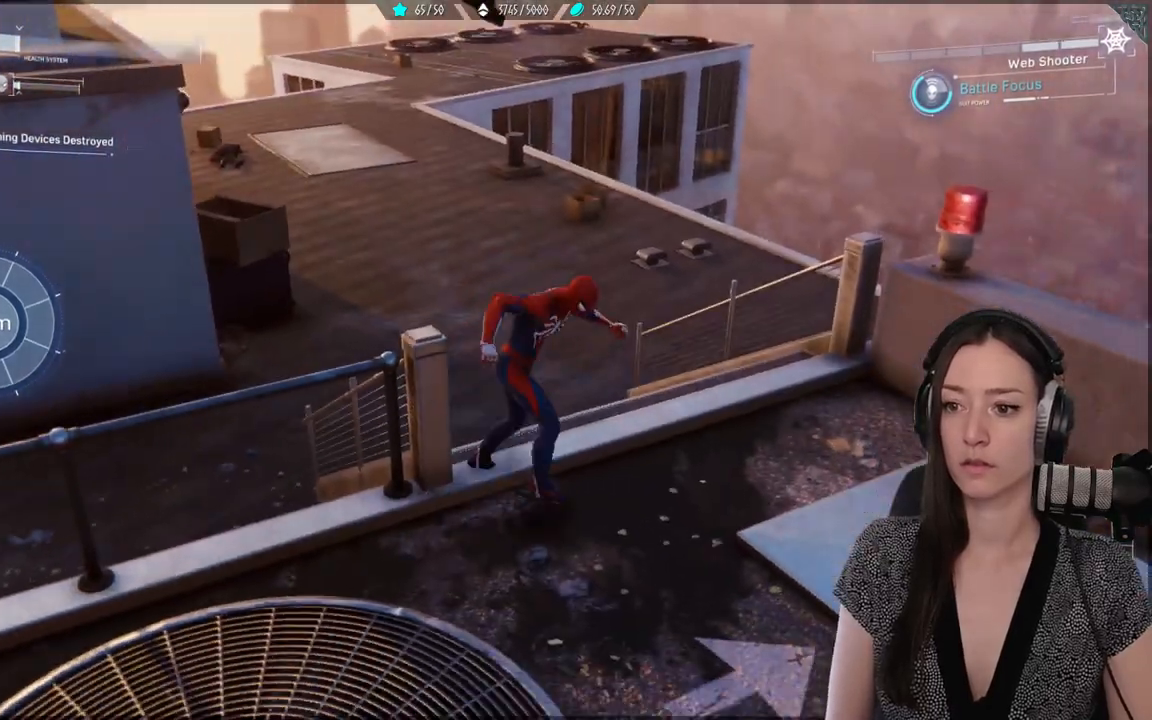
{"buttons": [], "left_stick": "center", "right_stick": "center", "events": []}
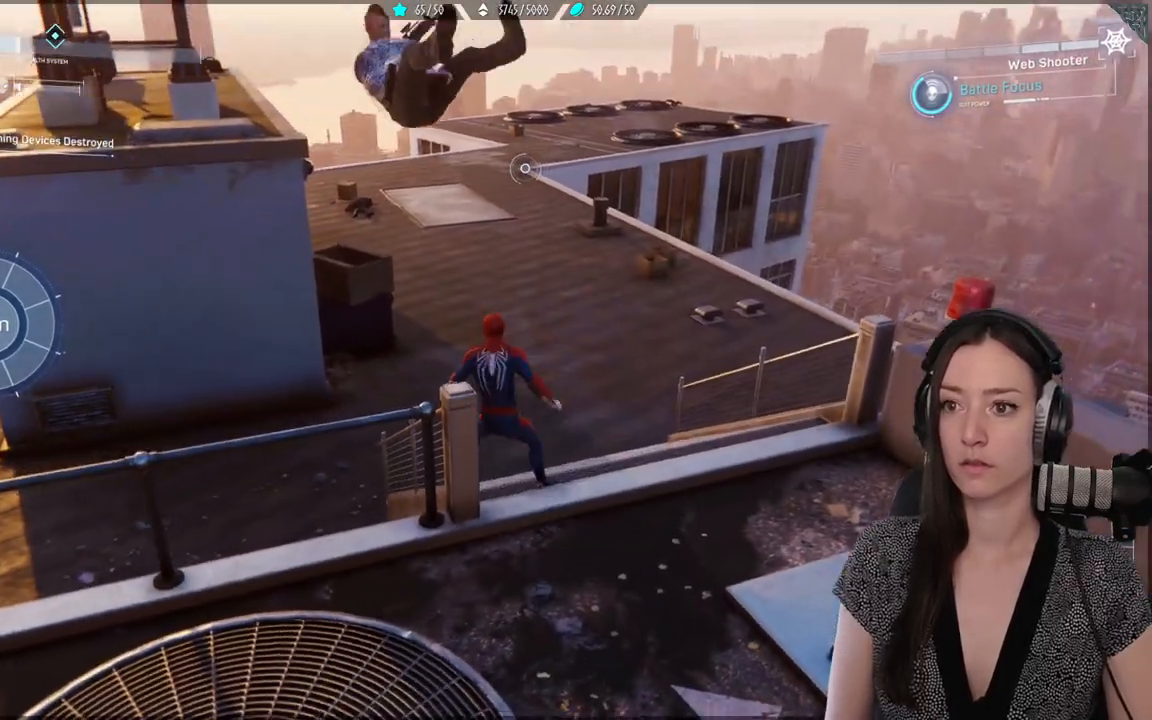
{"buttons": [], "left_stick": "center", "right_stick": "down-left", "events": [[483, "right_stick", "down-left"]]}
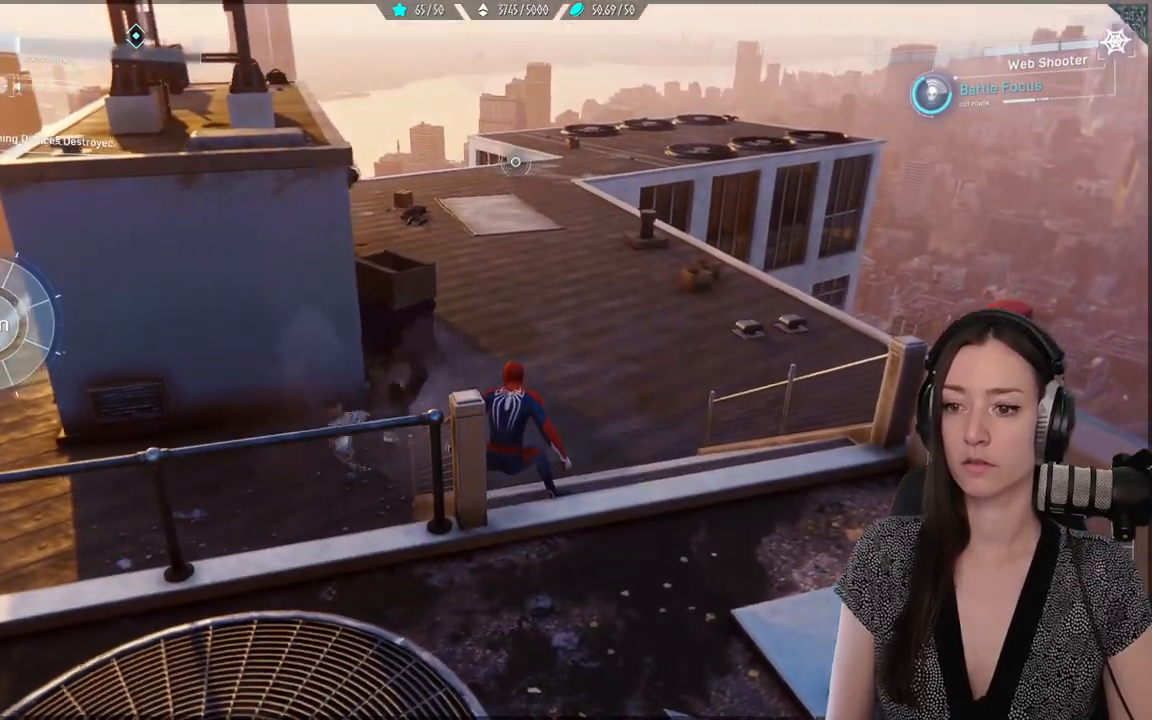
{"buttons": [], "left_stick": "center", "right_stick": "down-left", "events": []}
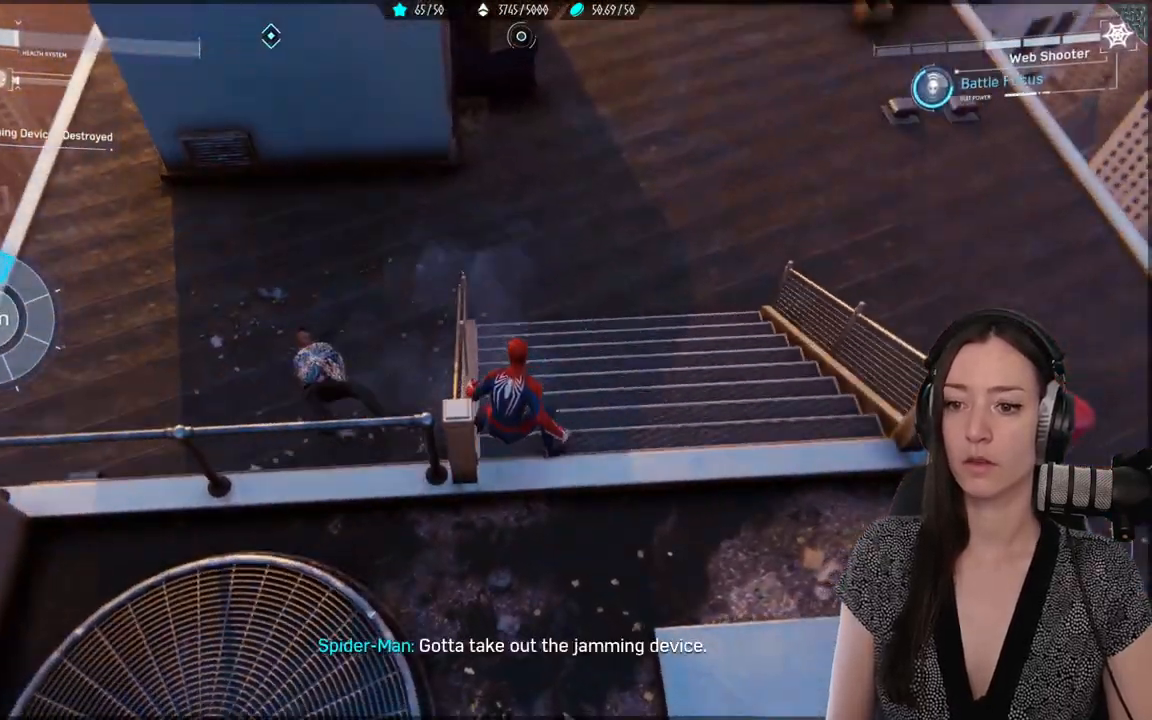
{"buttons": [], "left_stick": "up-right", "right_stick": "left", "events": [[67, "right_stick", "center"], [317, "left_stick", "up-right"], [367, "right_stick", "left"]]}